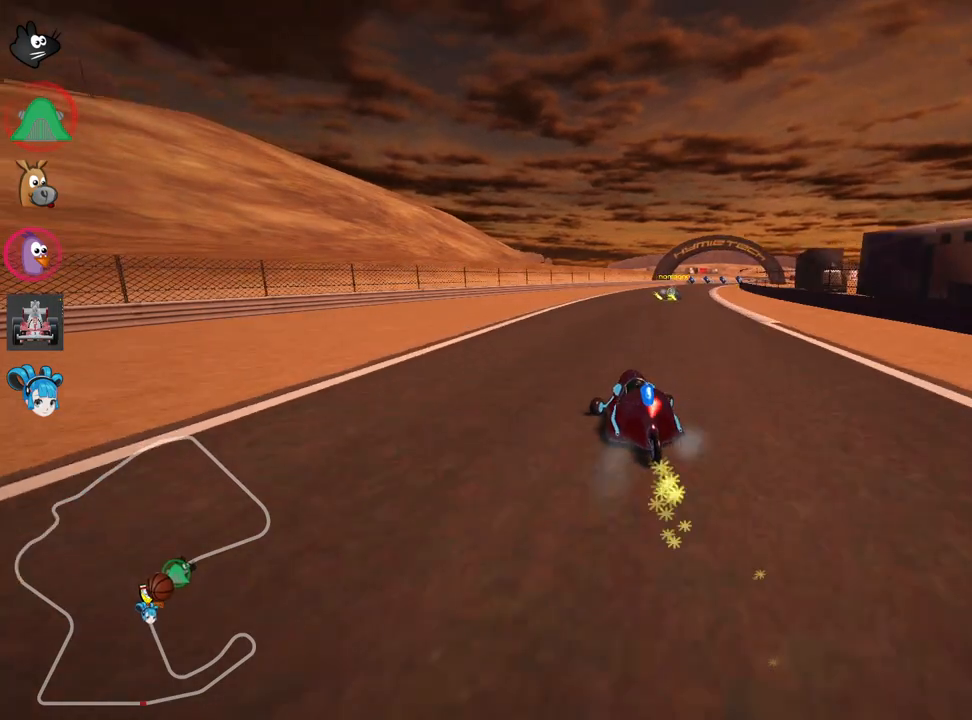
Gameplay with keyboard; each line is a JSON object with the keys held at the frame after it. "events" lists presses ("down") and releases ("up") of "down", "fire", "flag", "left", "look", "nitro", "right", "skid" and "up" between this image and that frame as [ms after this image, input, new state], when the widget could be followed in between. No other keys are recorded. Mouse input is not recorded. Key names are as the overlay labels them; some are game actions (e.g. jump) rather than physical keys.
{"keys": ["right", "skid", "up"], "events": []}
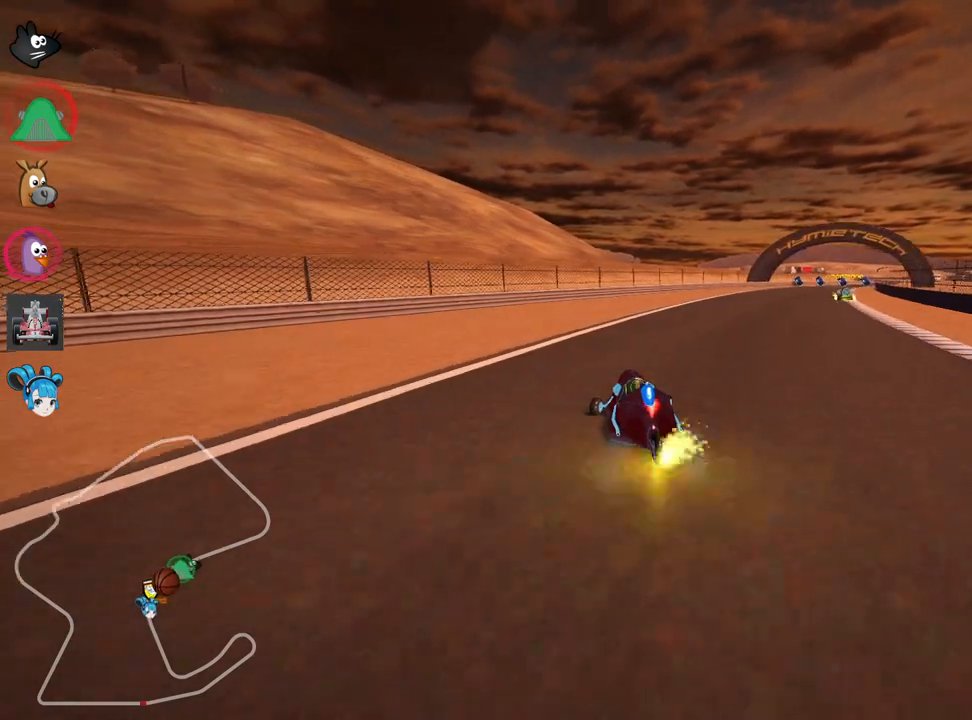
{"keys": ["right", "up"], "events": [[33, "skid", "up"]]}
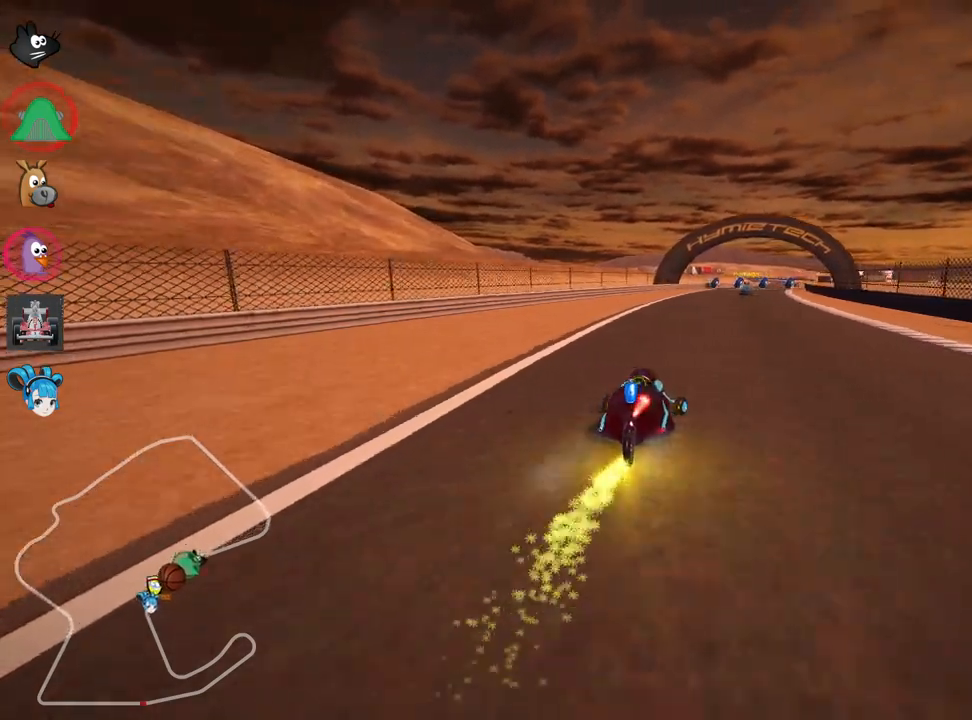
{"keys": ["left", "up"], "events": [[17, "right", "up"], [467, "left", "down"]]}
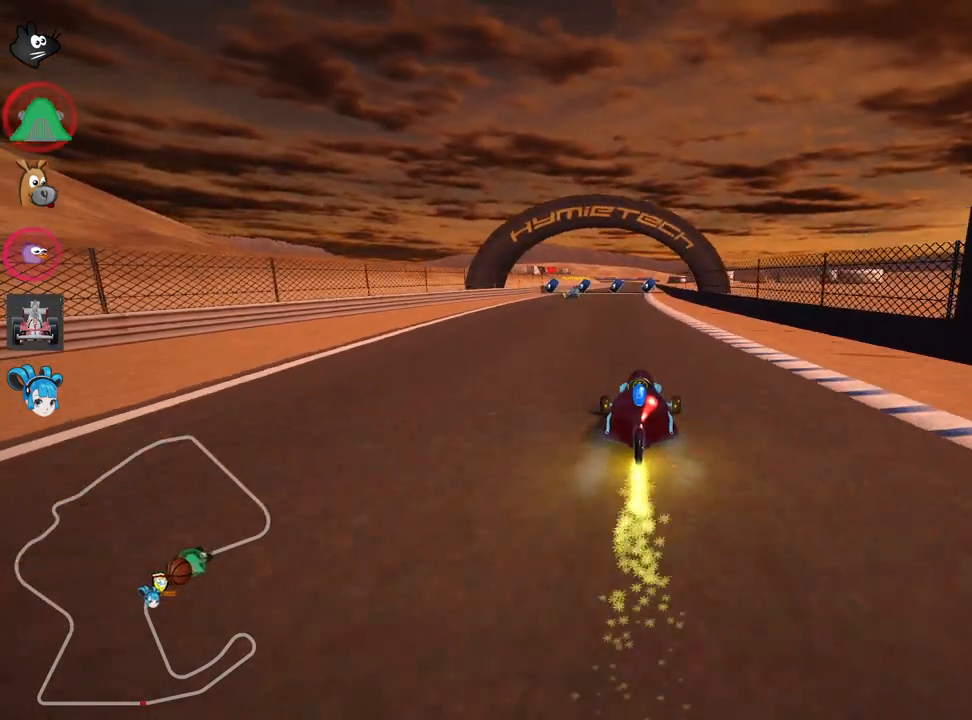
{"keys": ["up"], "events": [[117, "left", "up"]]}
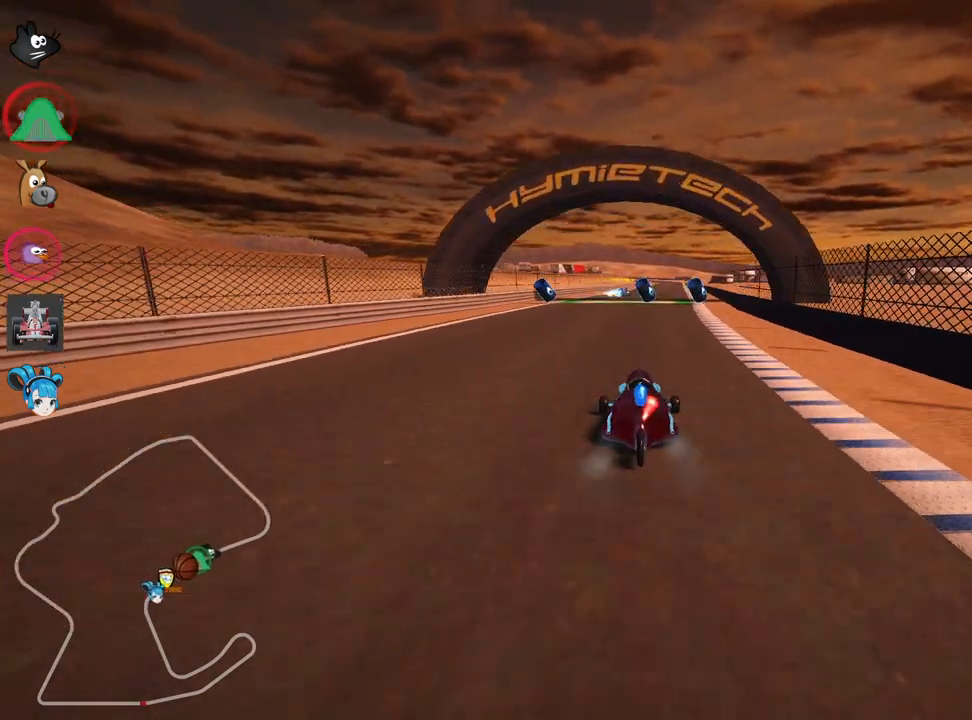
{"keys": ["up"], "events": []}
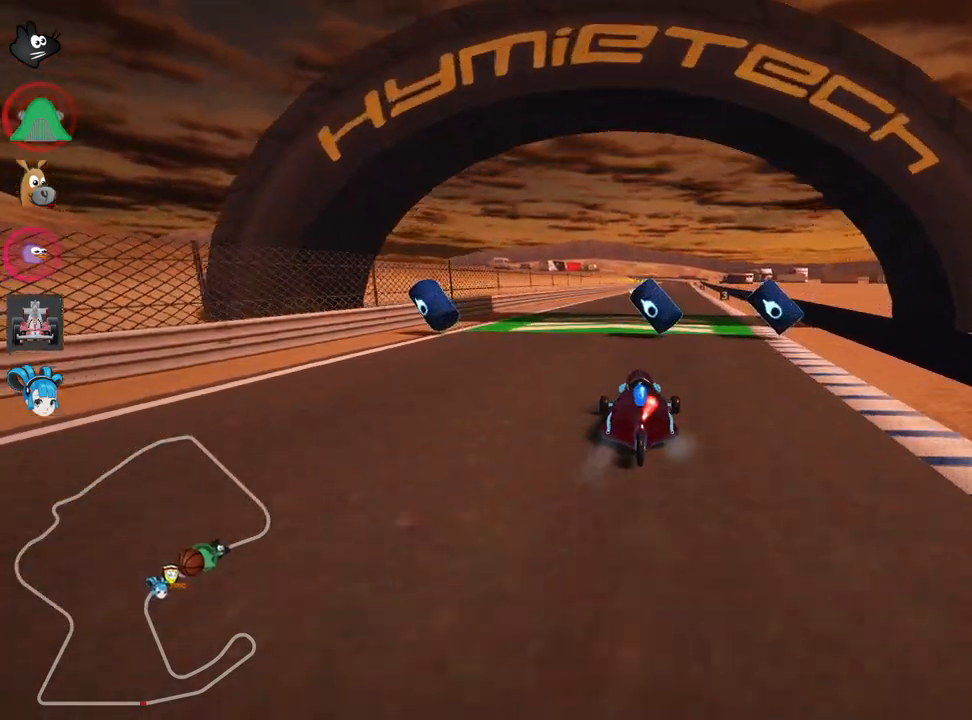
{"keys": ["up"], "events": [[183, "nitro", "down"], [300, "nitro", "up"]]}
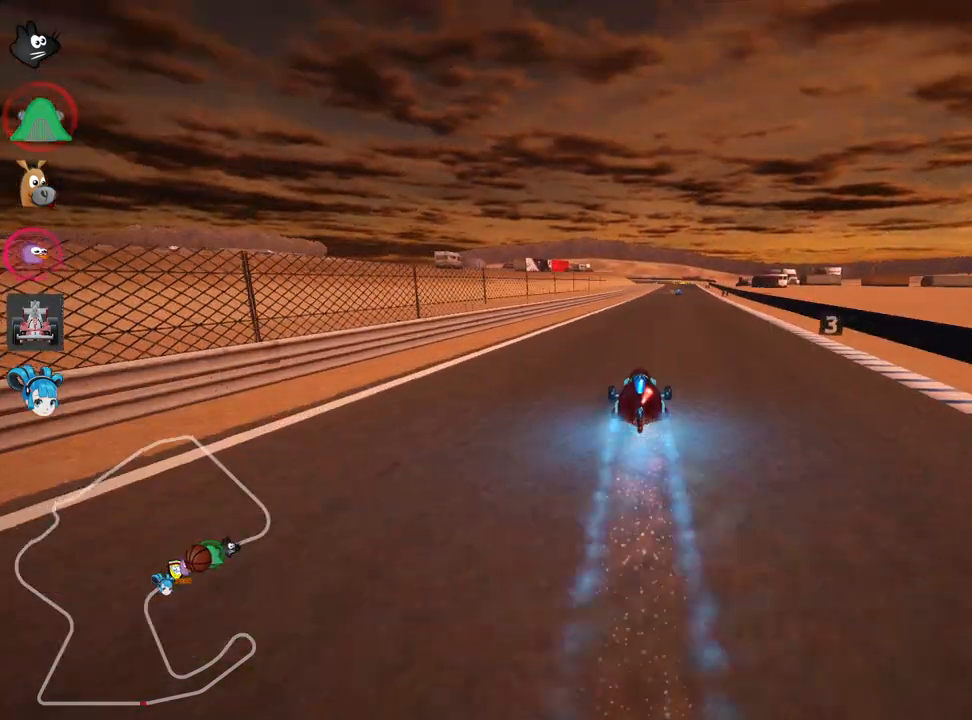
{"keys": ["left", "skid", "up"], "events": [[100, "right", "down"], [383, "right", "up"], [433, "skid", "down"], [450, "left", "down"]]}
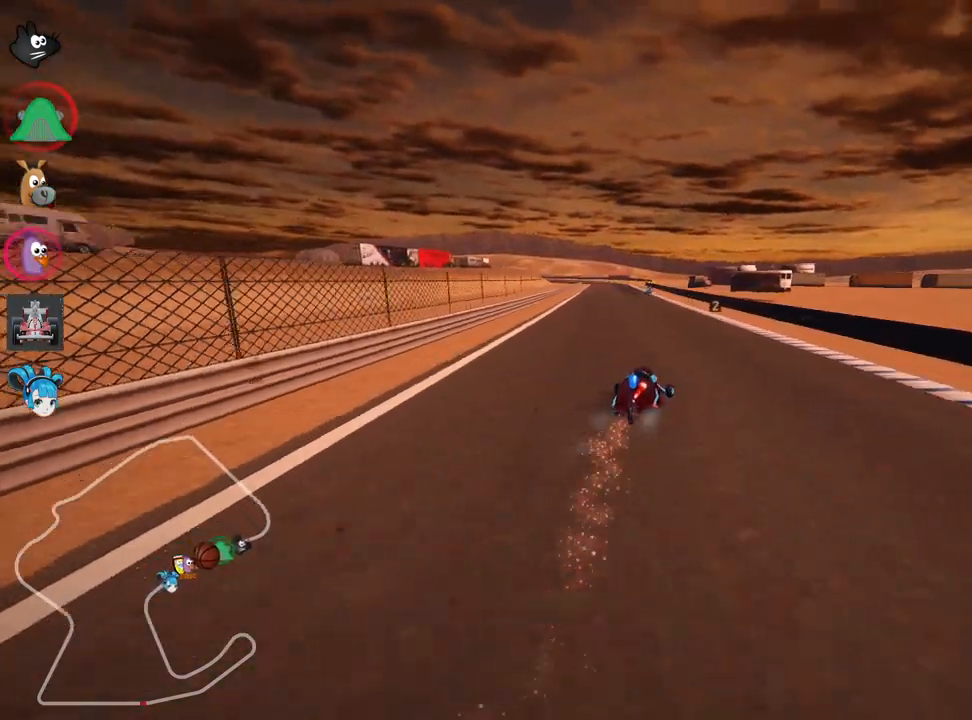
{"keys": ["right", "skid", "up"], "events": [[50, "left", "up"], [83, "right", "down"]]}
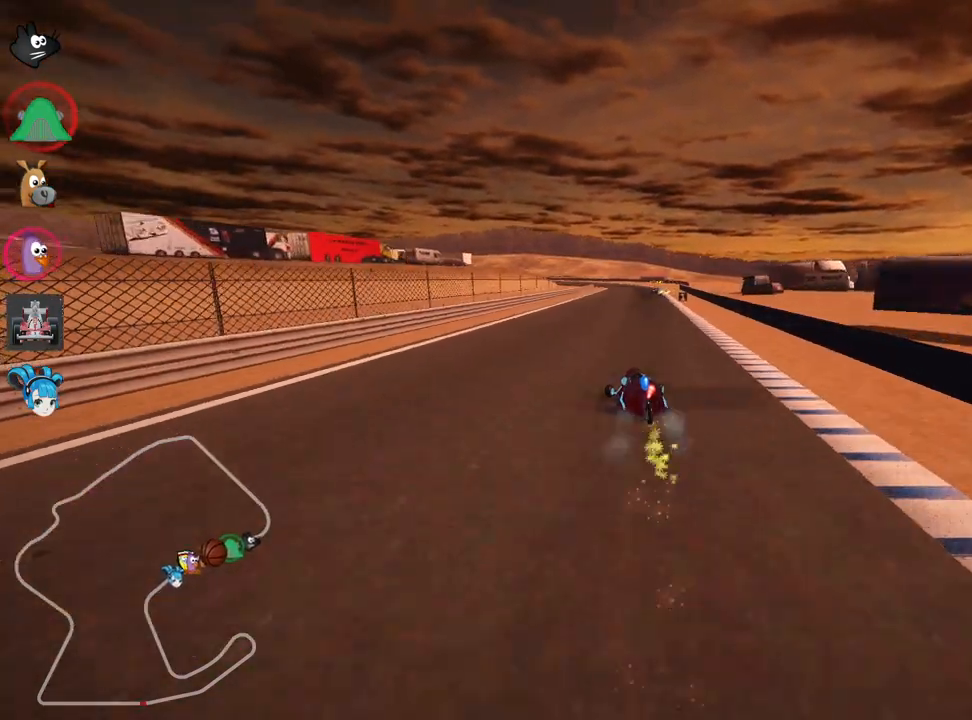
{"keys": ["right", "skid", "up"], "events": []}
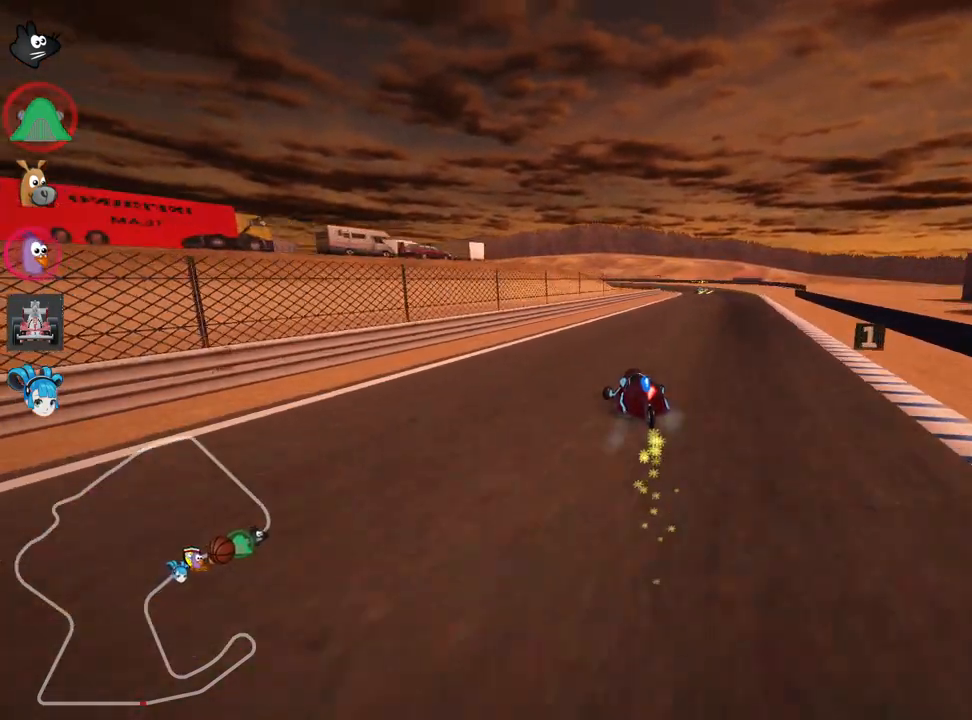
{"keys": ["up"], "events": [[83, "skid", "up"], [333, "right", "up"]]}
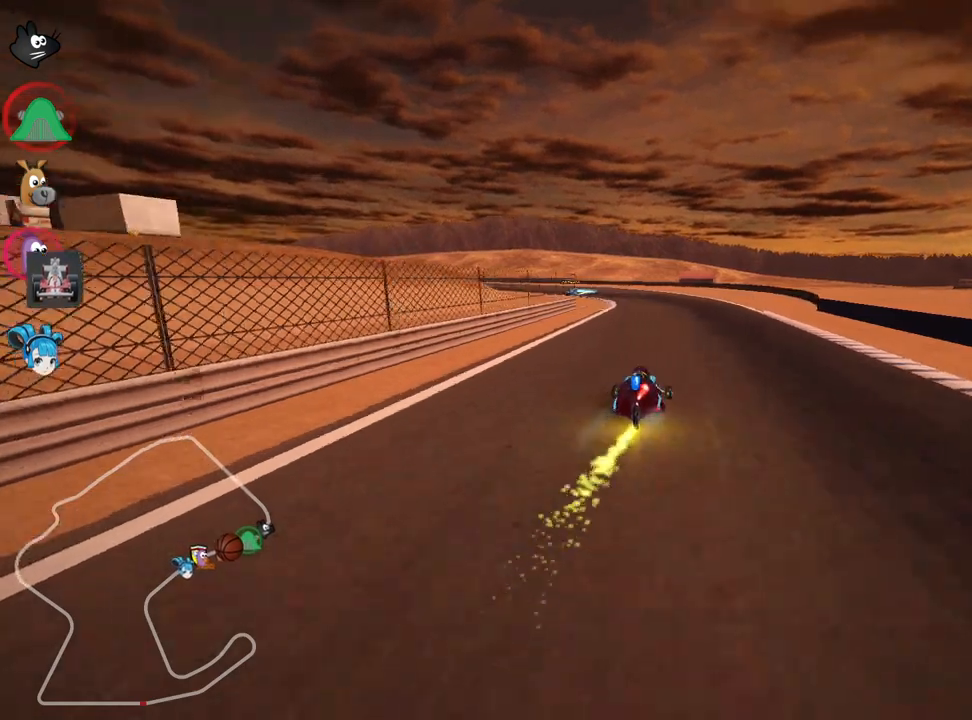
{"keys": ["left", "skid", "up"], "events": [[183, "skid", "down"], [200, "left", "down"]]}
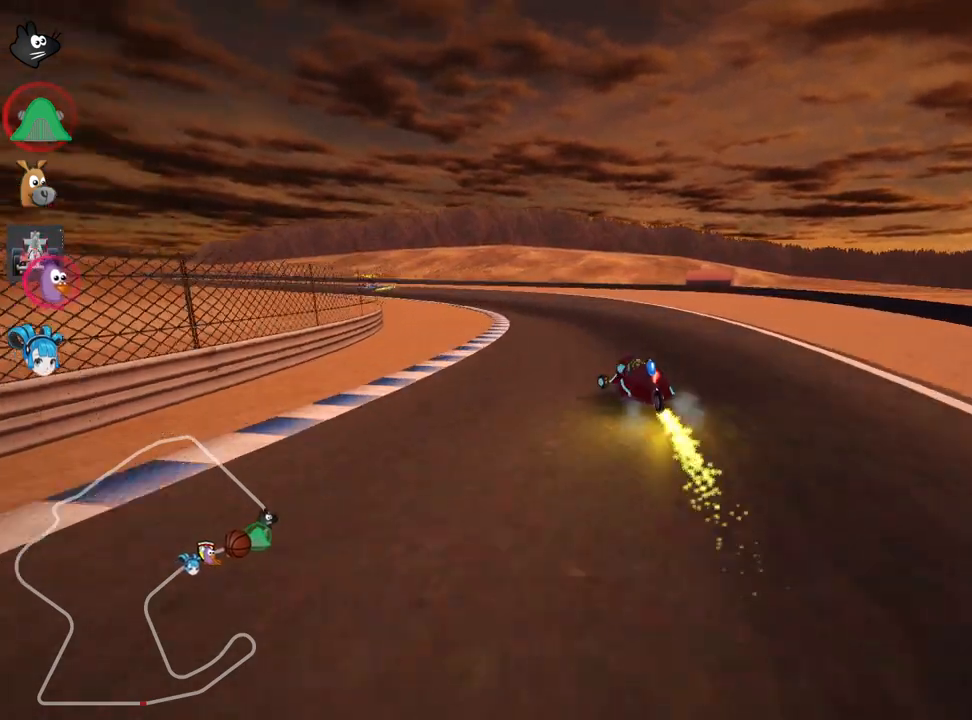
{"keys": ["skid", "up"], "events": [[67, "left", "up"], [150, "left", "down"], [417, "left", "up"]]}
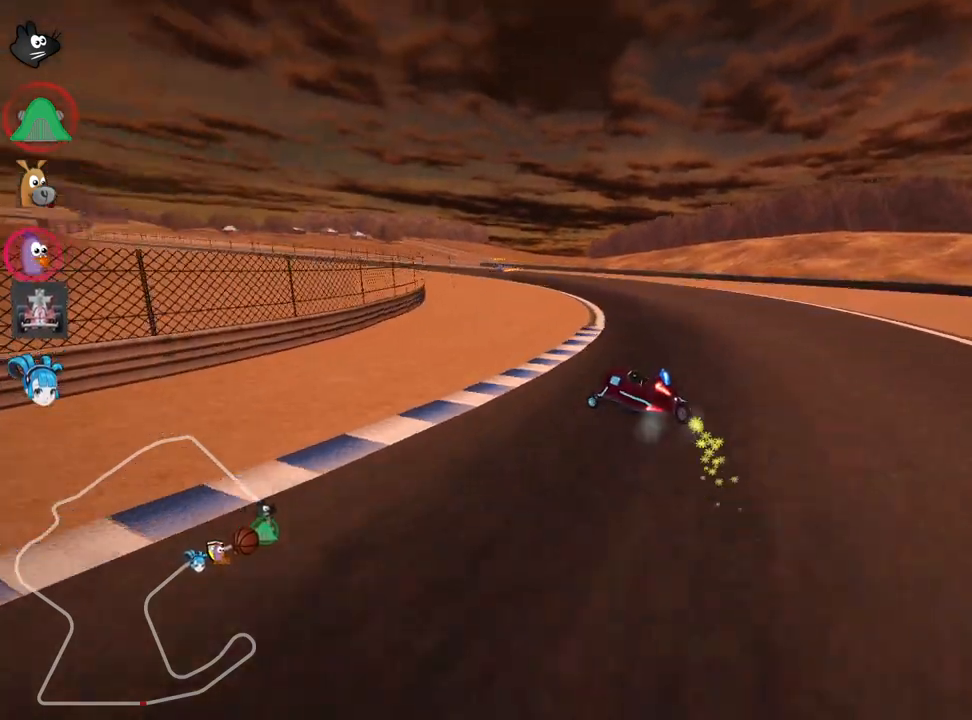
{"keys": ["left", "skid", "up"], "events": [[17, "left", "down"]]}
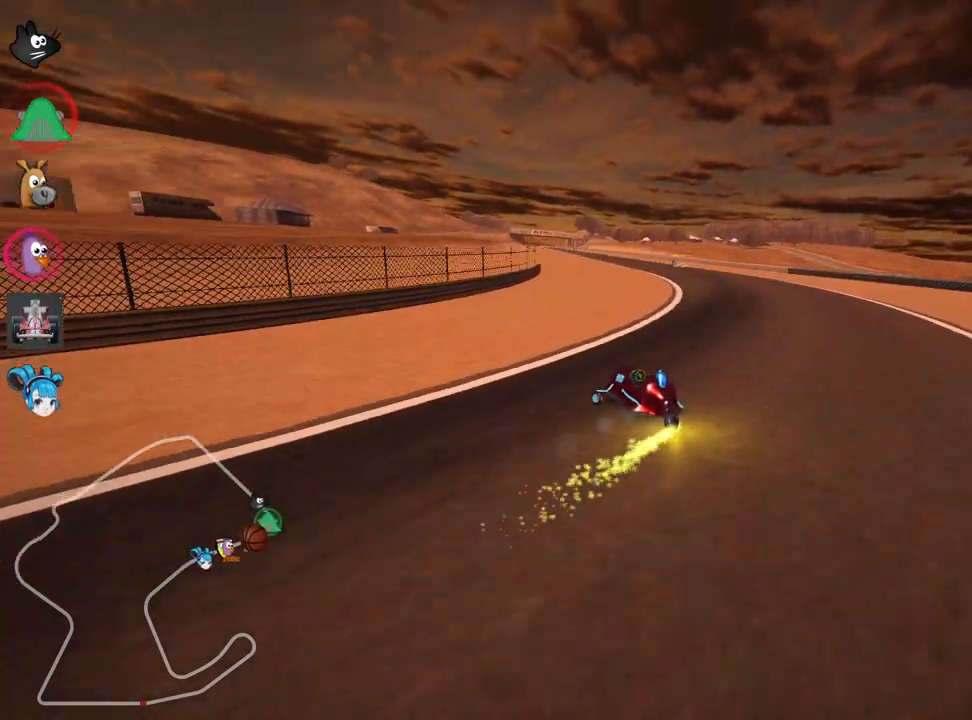
{"keys": ["right", "skid", "up"], "events": [[350, "right", "down"], [417, "left", "up"]]}
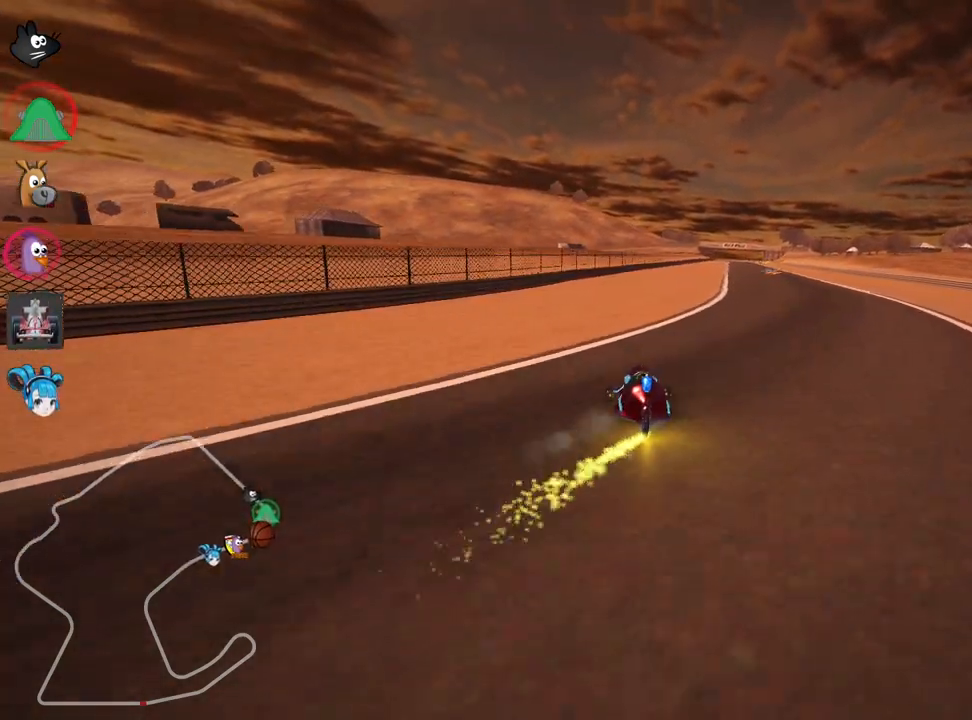
{"keys": ["right", "skid", "up"], "events": []}
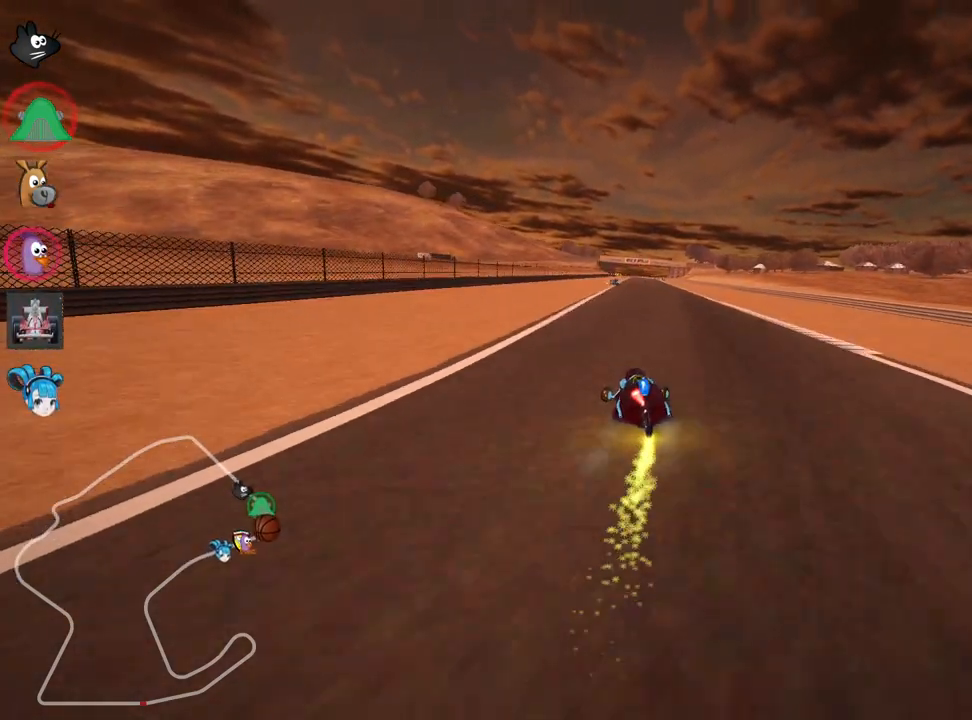
{"keys": ["right", "skid", "up"], "events": []}
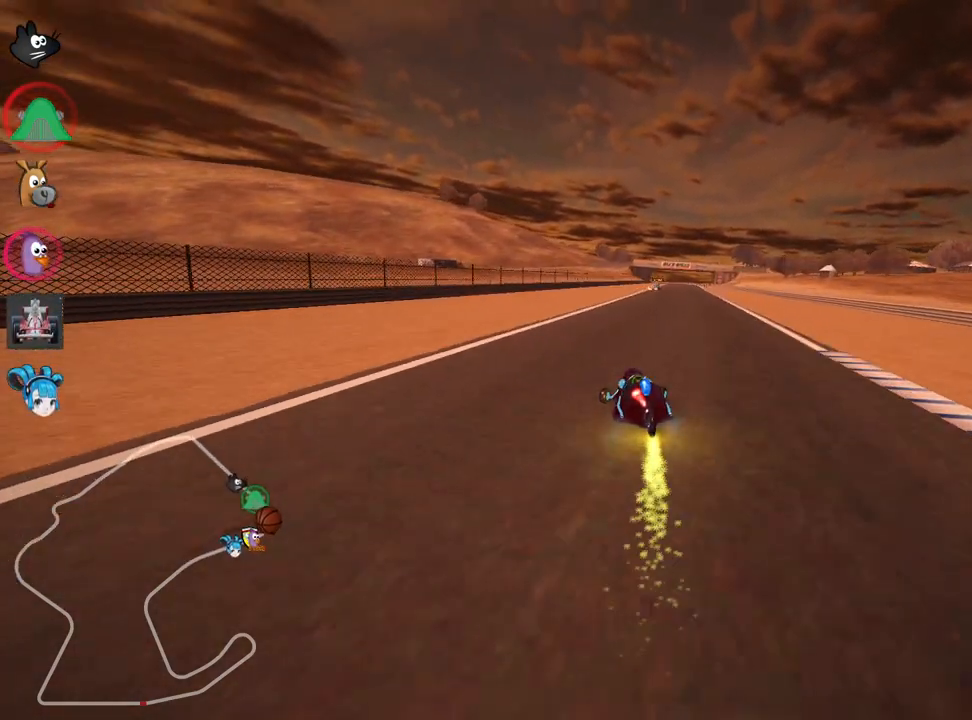
{"keys": ["right", "skid", "up"], "events": []}
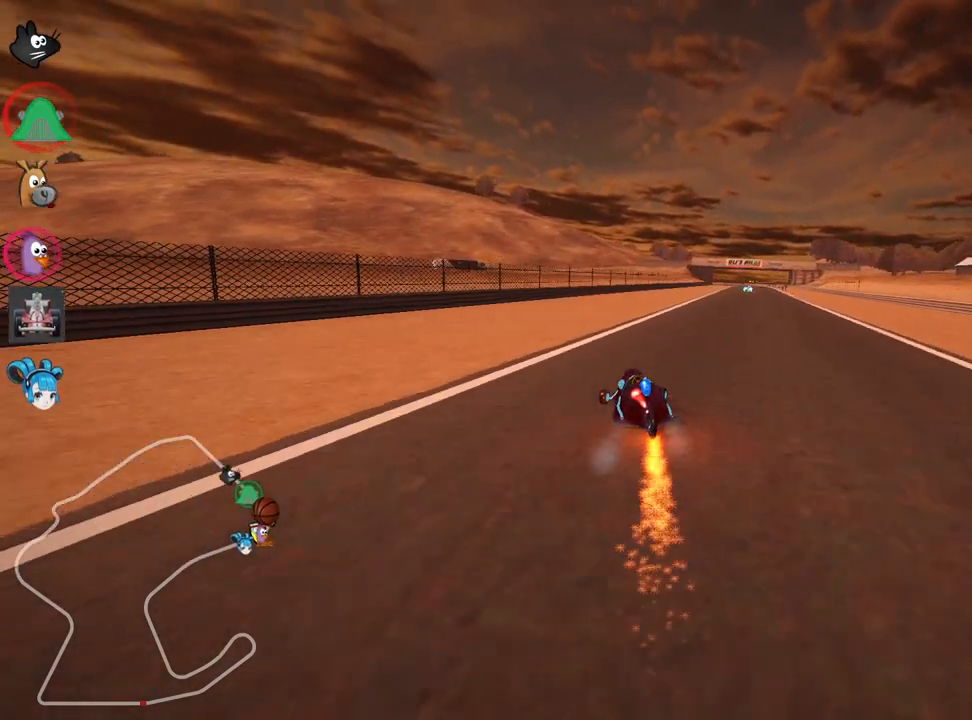
{"keys": ["up"], "events": [[33, "nitro", "down"], [33, "skid", "up"], [217, "nitro", "up"], [350, "right", "up"]]}
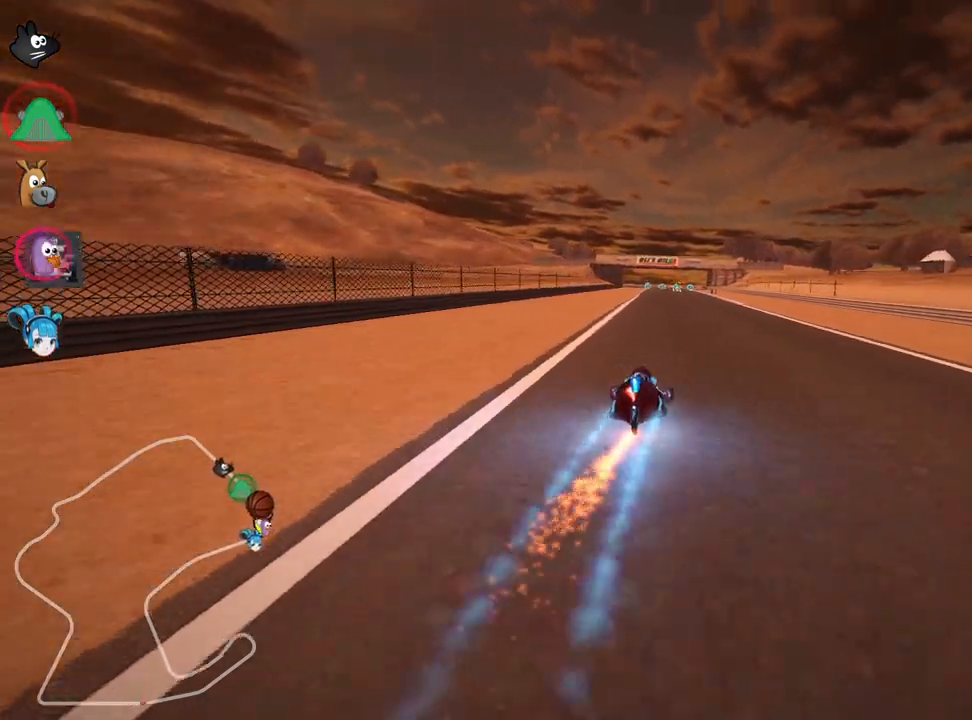
{"keys": ["up"], "events": []}
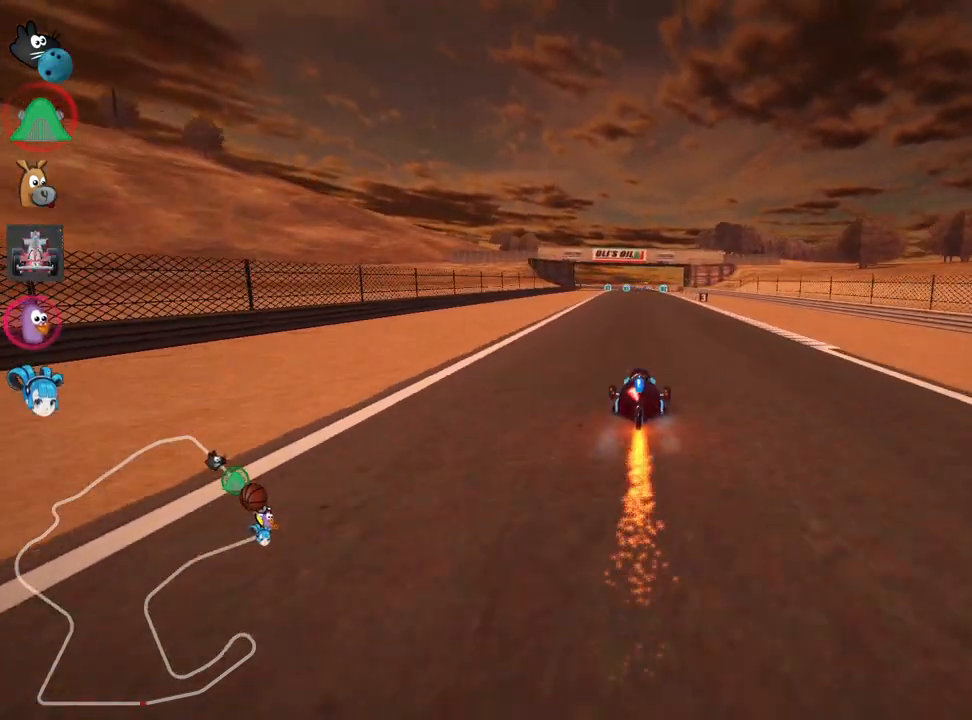
{"keys": ["up"], "events": []}
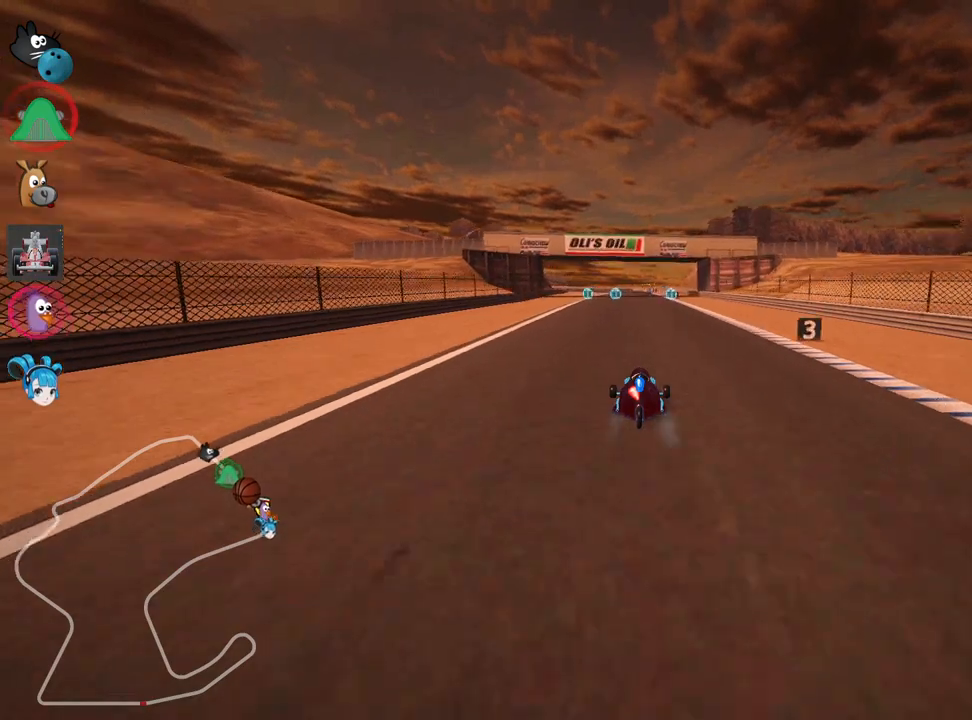
{"keys": ["up"], "events": [[133, "left", "down"], [267, "left", "up"]]}
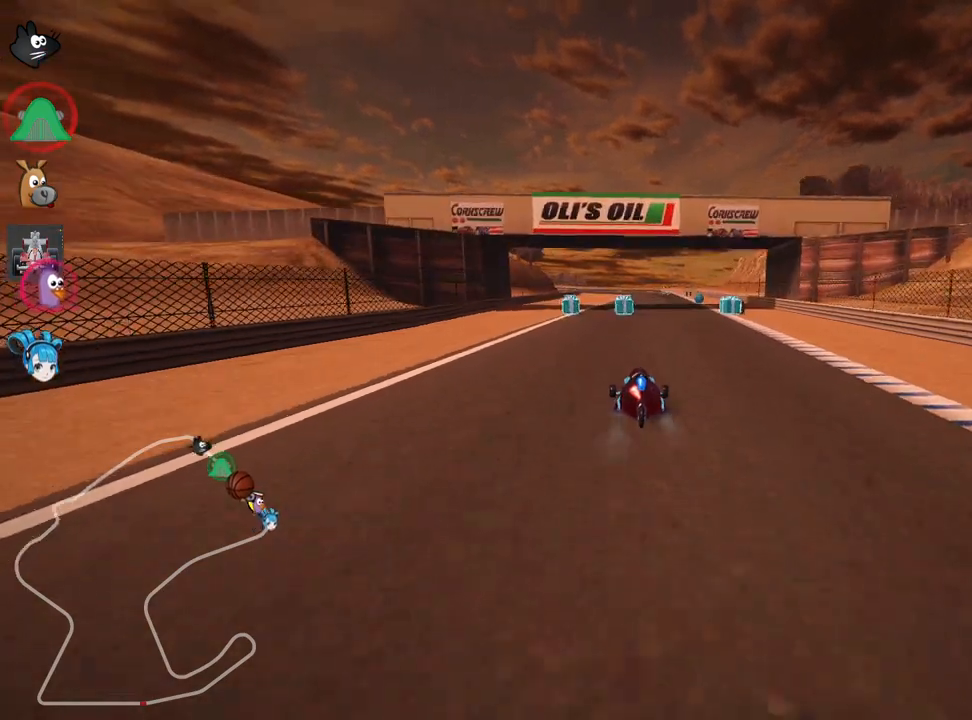
{"keys": ["up"], "events": []}
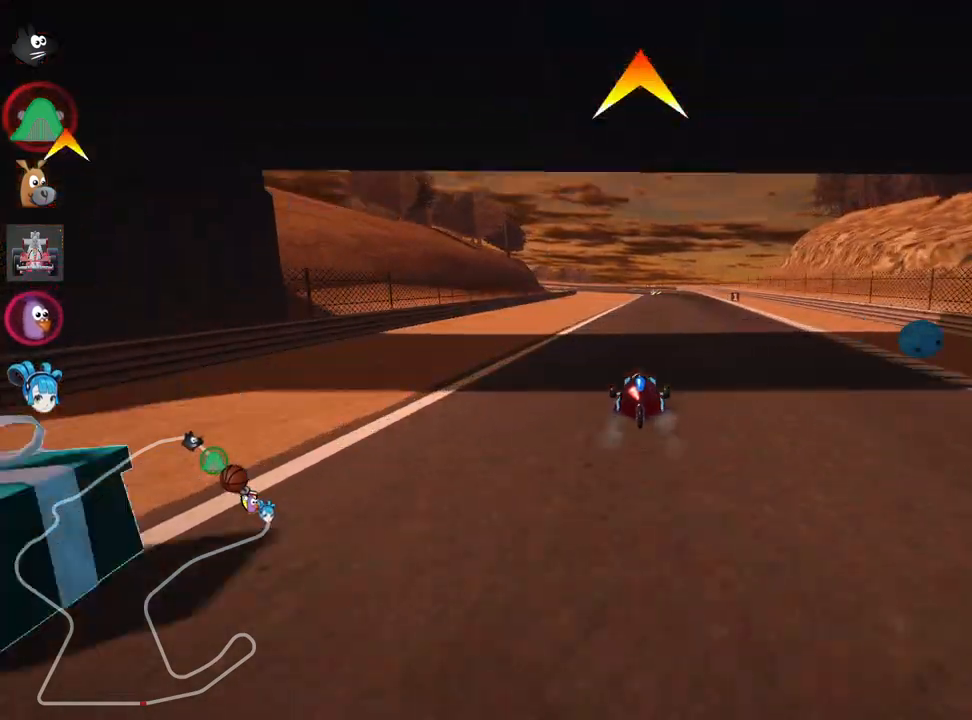
{"keys": ["left", "skid", "up"], "events": [[100, "right", "down"], [383, "right", "up"], [433, "skid", "down"], [450, "left", "down"]]}
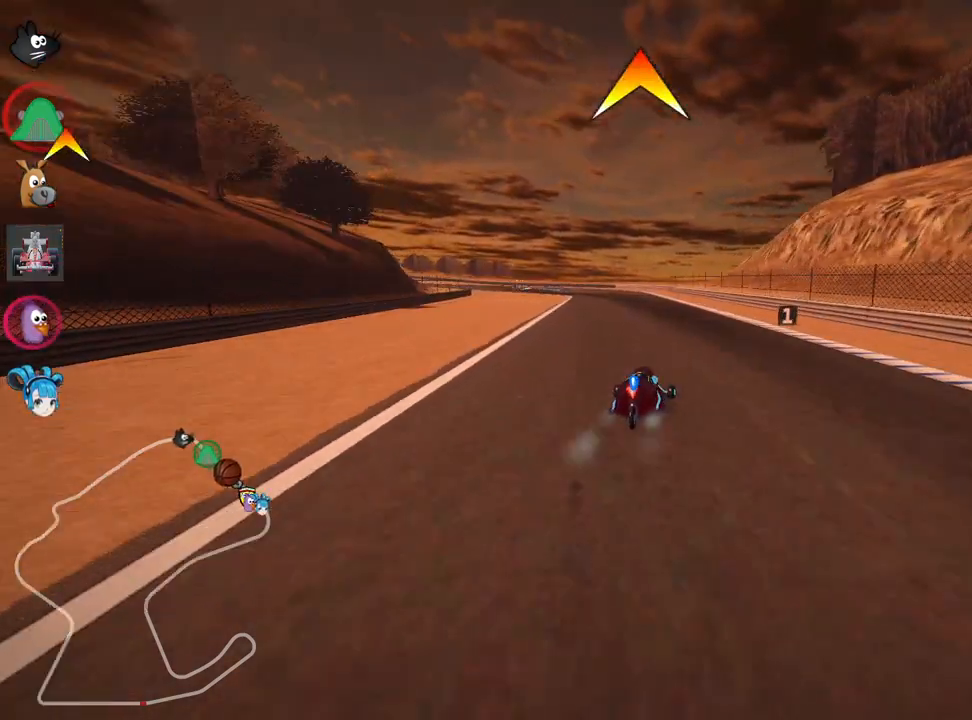
{"keys": ["right", "skid", "up"], "events": [[50, "left", "up"], [150, "right", "down"]]}
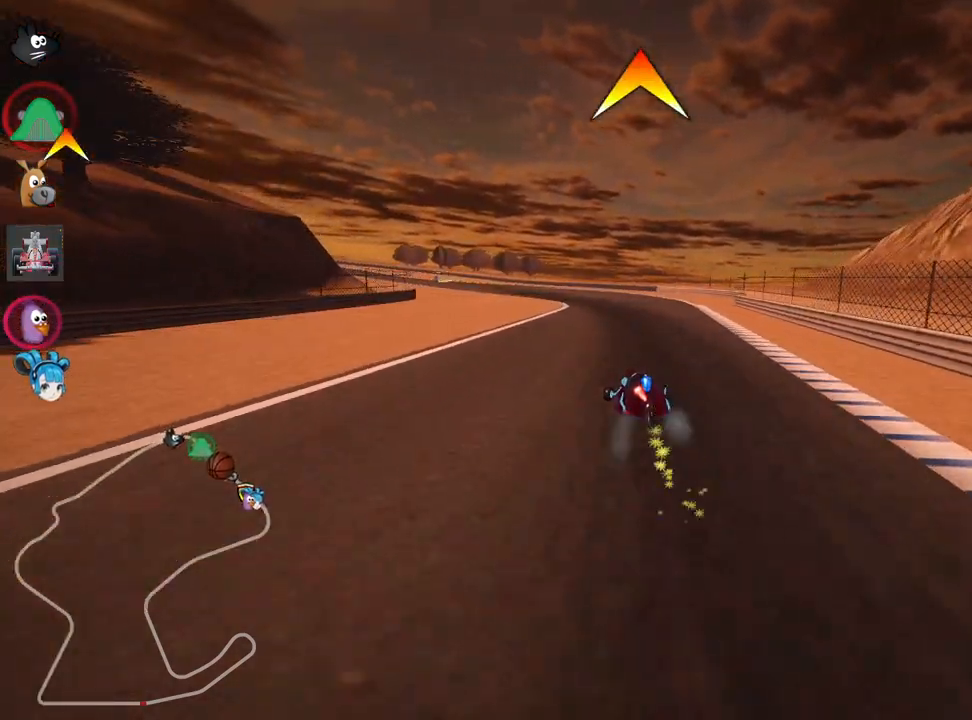
{"keys": ["skid", "up"], "events": [[100, "right", "up"]]}
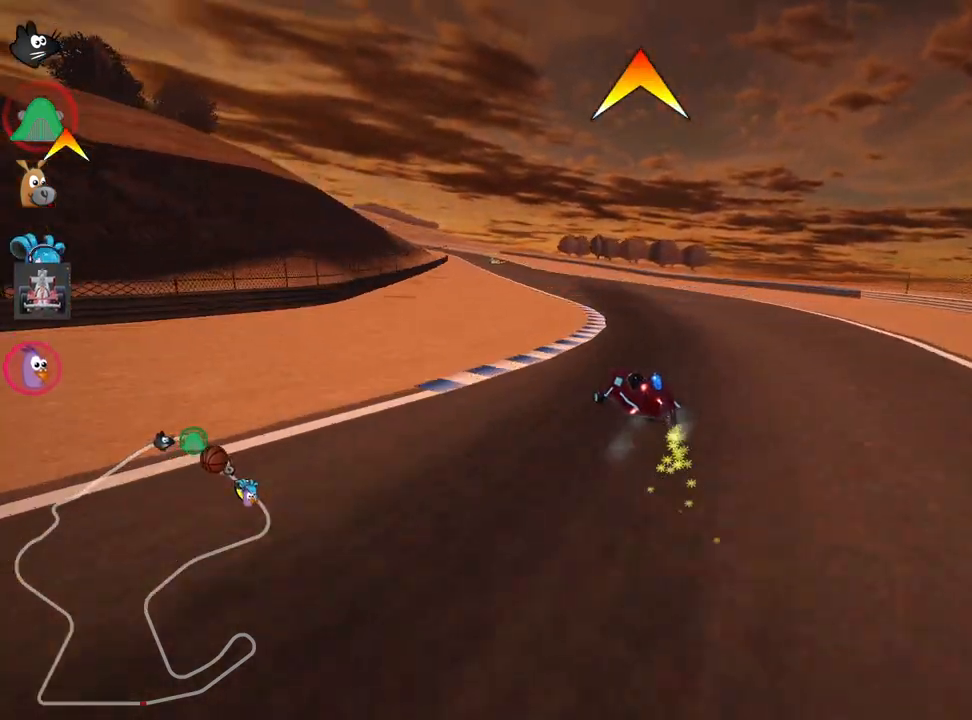
{"keys": ["left", "skid", "up"], "events": [[133, "left", "down"]]}
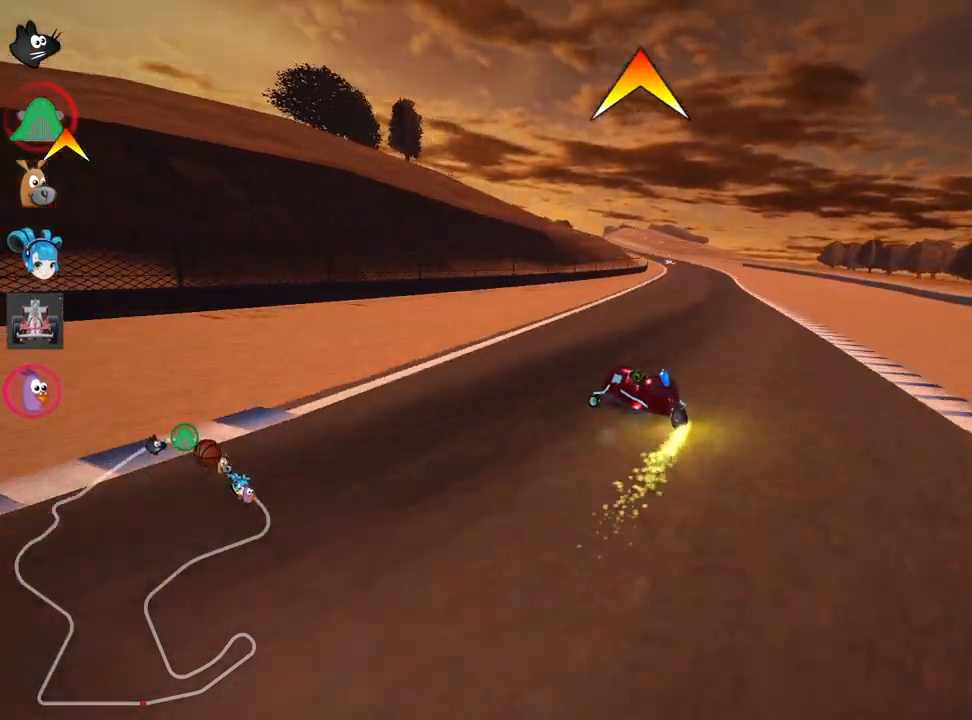
{"keys": ["right", "skid", "up"], "events": [[17, "right", "down"], [33, "left", "up"]]}
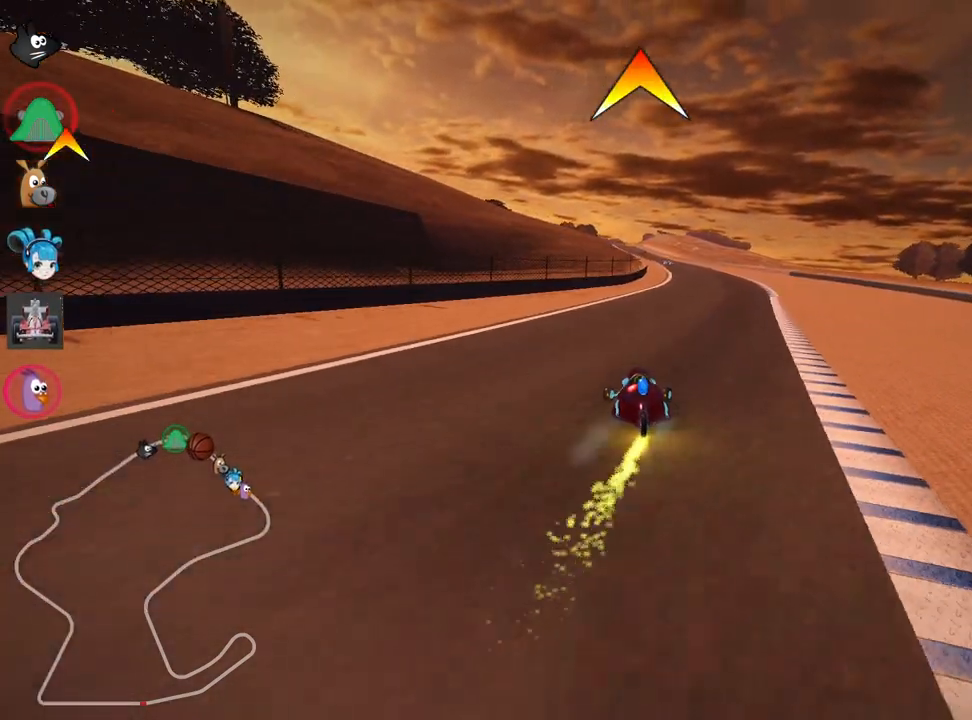
{"keys": ["up"], "events": [[83, "nitro", "down"], [133, "skid", "up"], [150, "nitro", "up"], [183, "right", "up"]]}
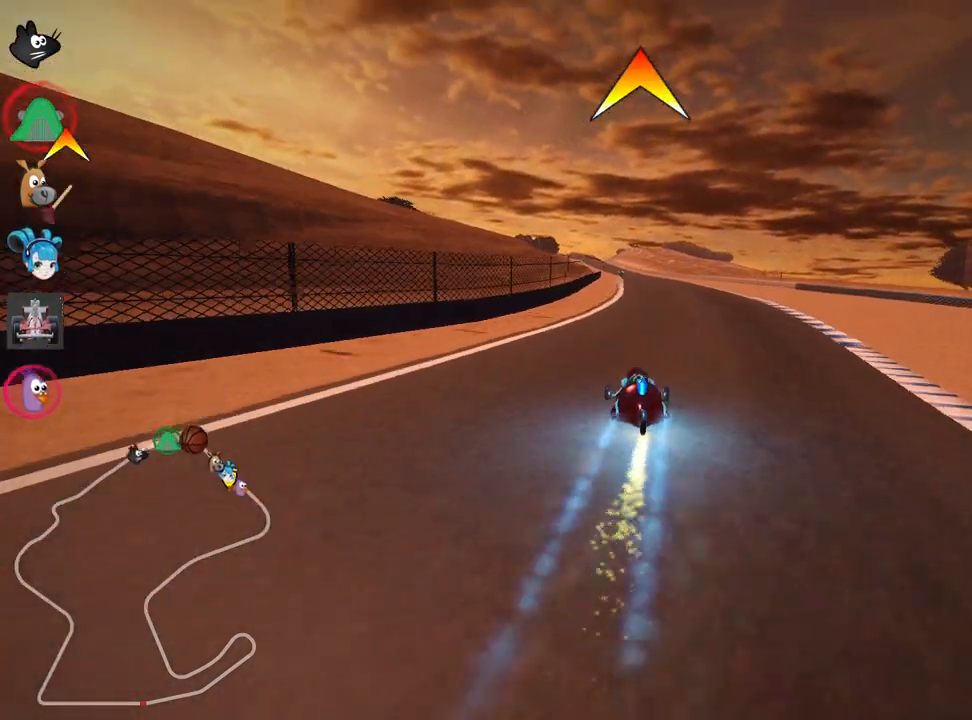
{"keys": ["left", "up"], "events": [[267, "right", "down"], [433, "right", "up"], [500, "left", "down"]]}
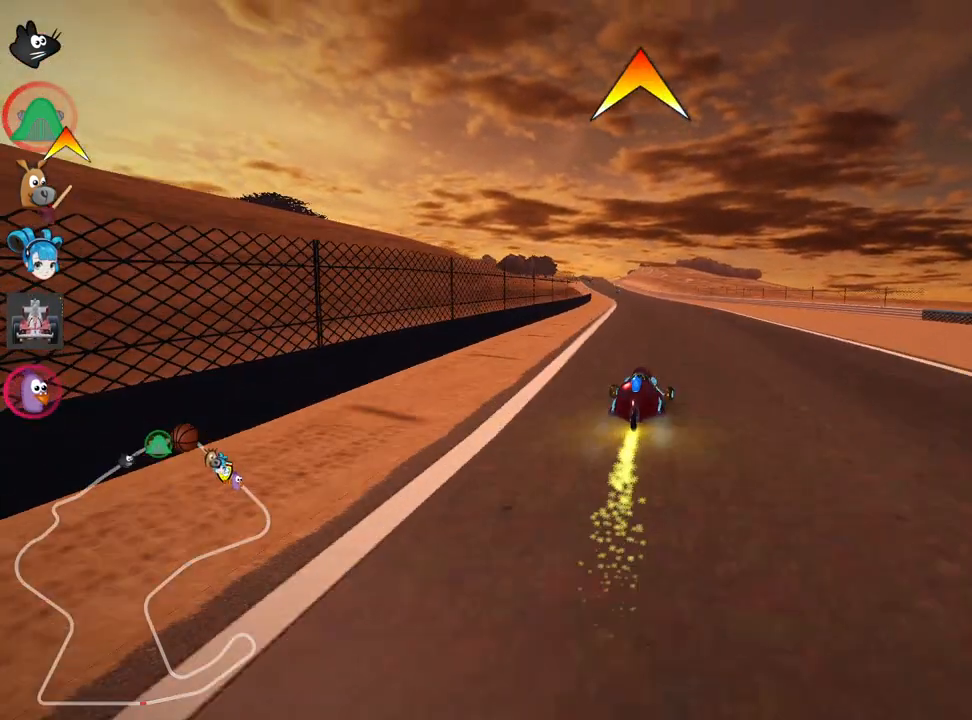
{"keys": ["right", "up"], "events": [[17, "skid", "down"], [133, "left", "up"], [183, "right", "down"], [467, "skid", "up"]]}